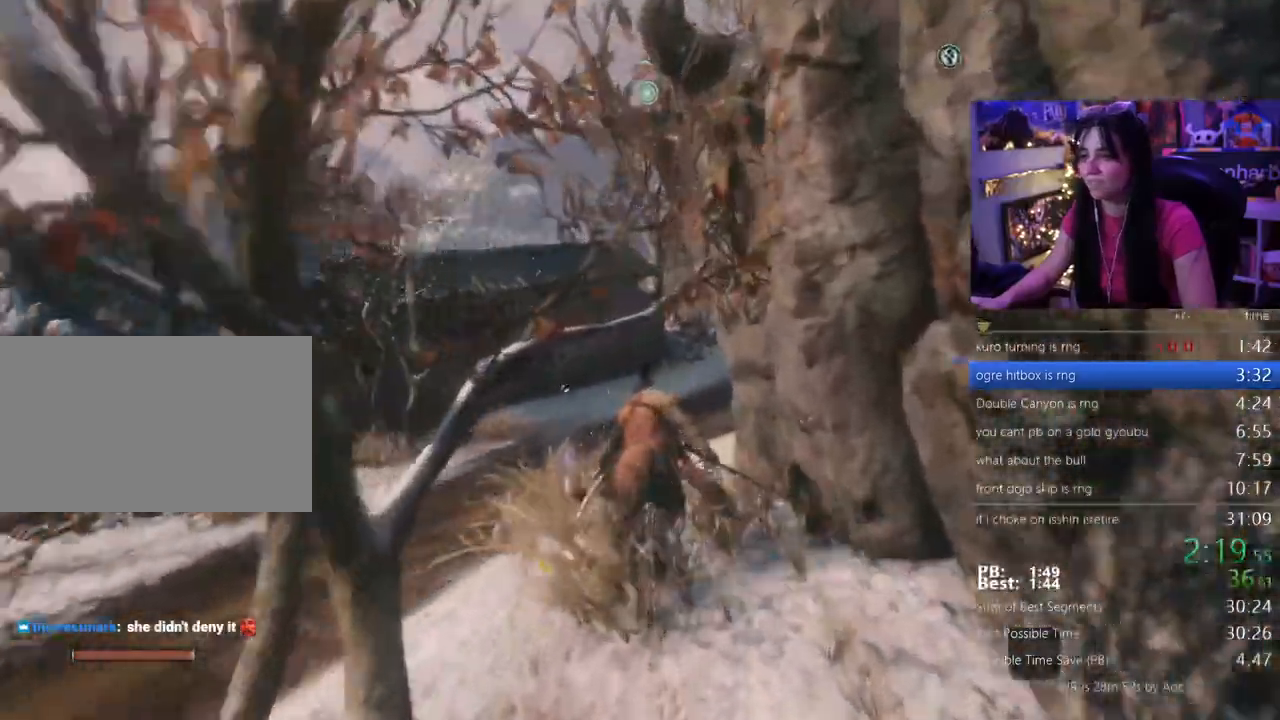
Gameplay with keyboard and mouse; each line is a JSON object with the keys and mouse buttons held at the frame after it. "events" lists presses ("down") and releases ("up") of "1", "2", "3", "4", "5", "a", "alt", "c", "caps_lock", "ctrl", "d", "e", "f", "g", "q", "r", "s", "shift", "space", "t", "tab", "v", "w", "x", "z" and "mouse_wheel" between this image and that frame as [ms after this image, input, new state], when the widget could be followed in between. "mouse_wheel" = the "wheel" button of the "mouse" list. No other keys are recorded. "wheel" means that the mouse wheel is clicked or scrolled. Not read: mouse_move.
{"keys": ["shift", "w"], "mouse": [], "events": []}
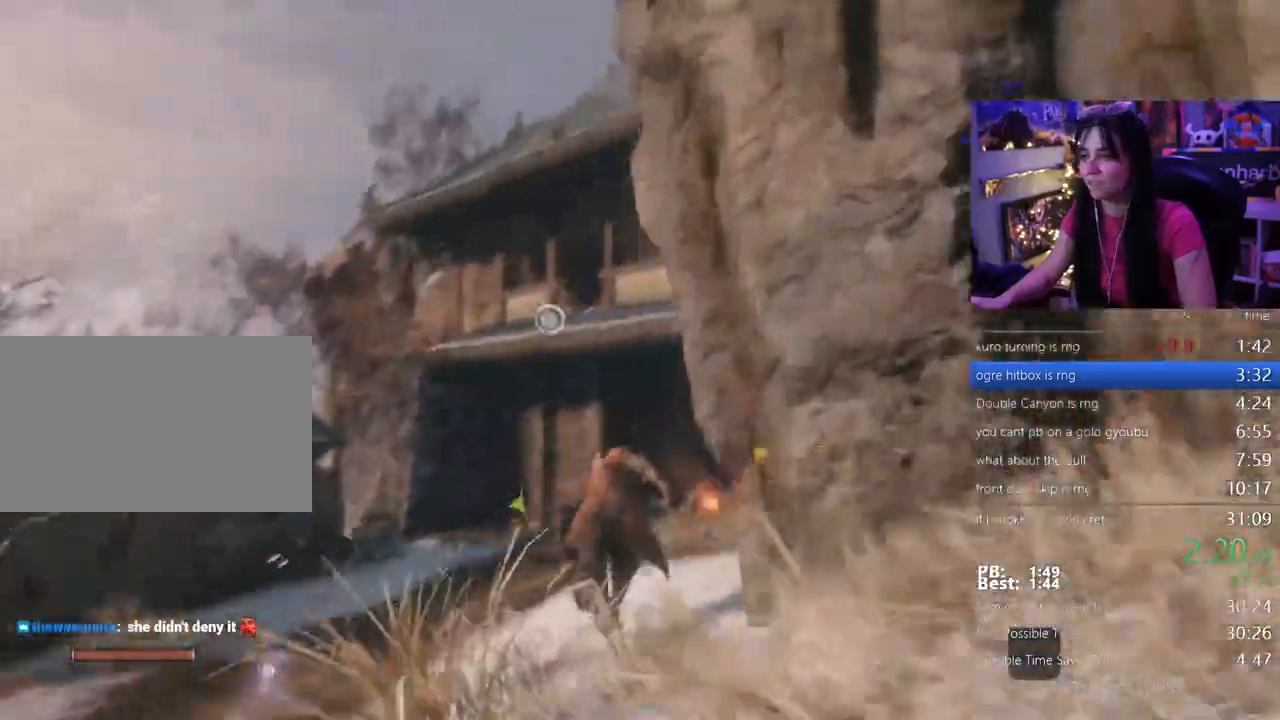
{"keys": [], "mouse": []}
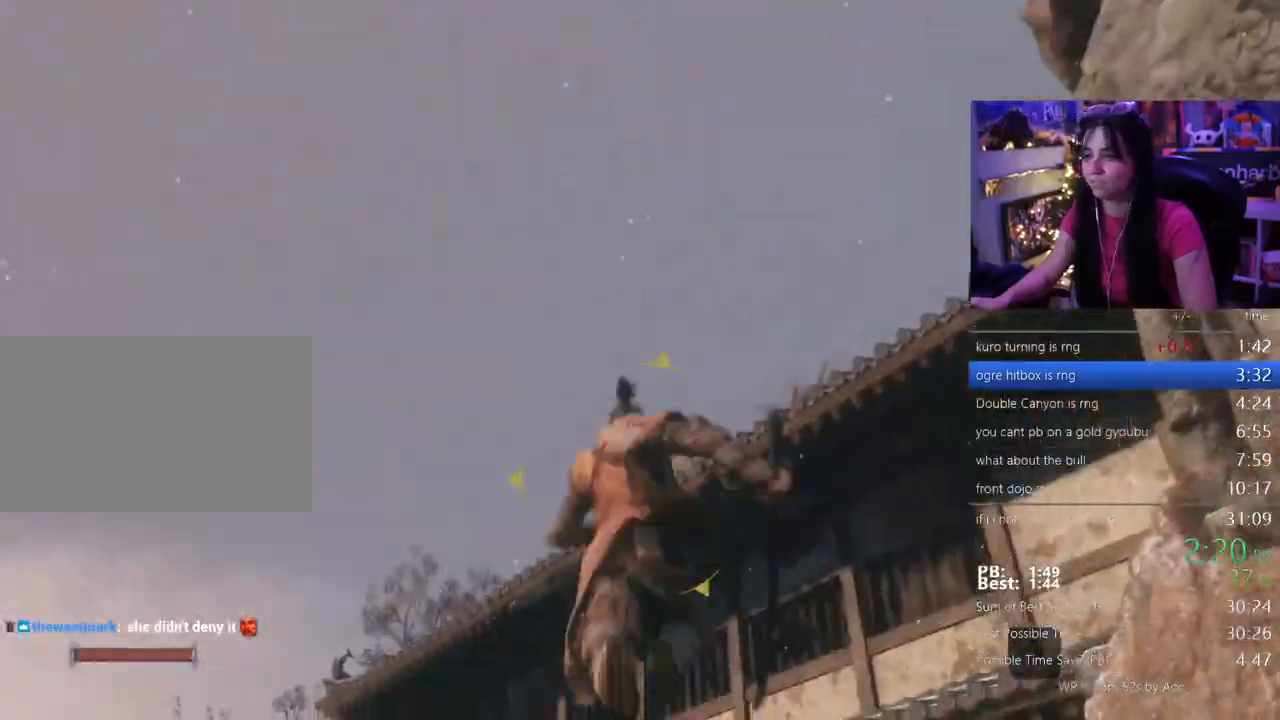
{"keys": [], "mouse": [], "events": []}
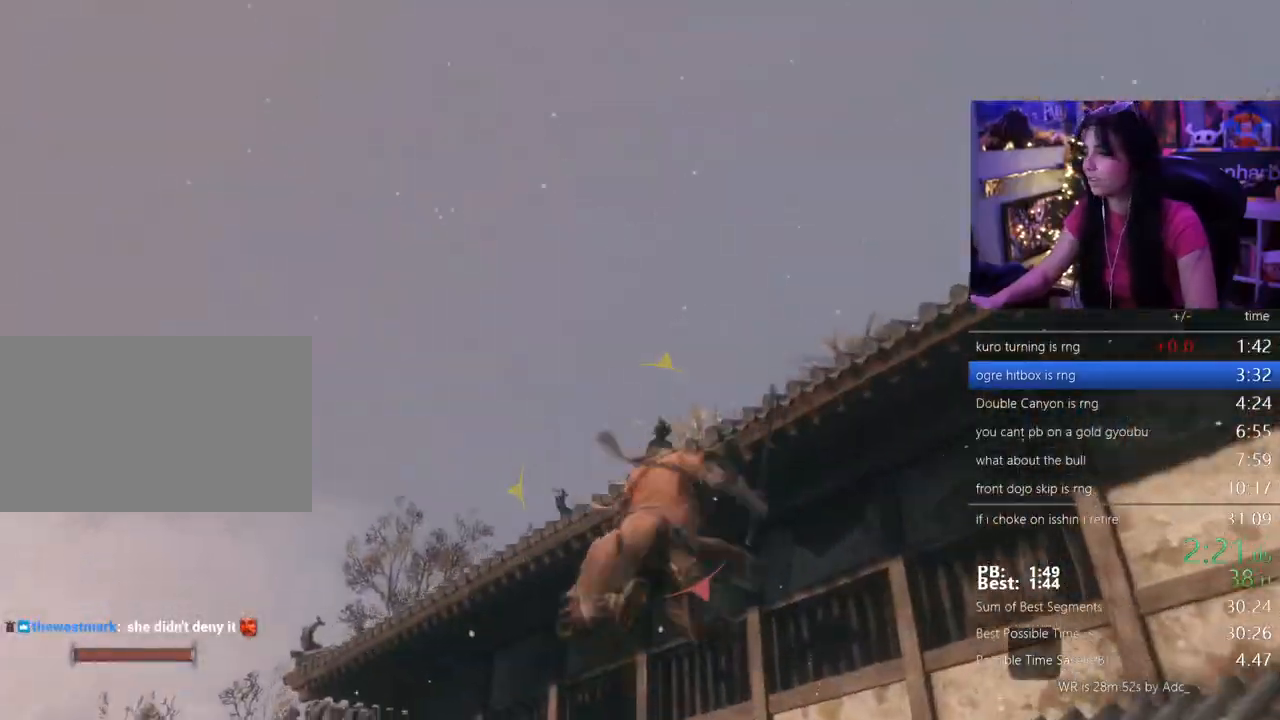
{"keys": [], "mouse": [], "events": []}
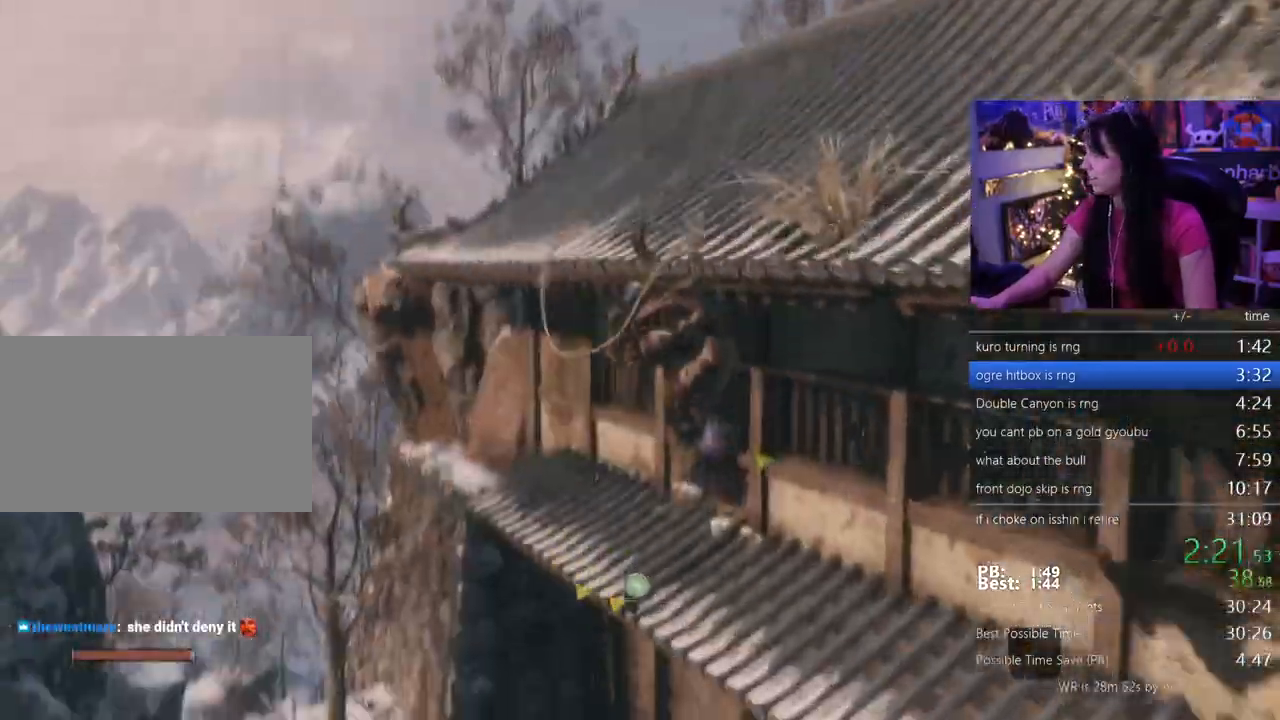
{"keys": ["shift", "w"], "mouse": [], "events": [[117, "w", "down"], [217, "shift", "down"]]}
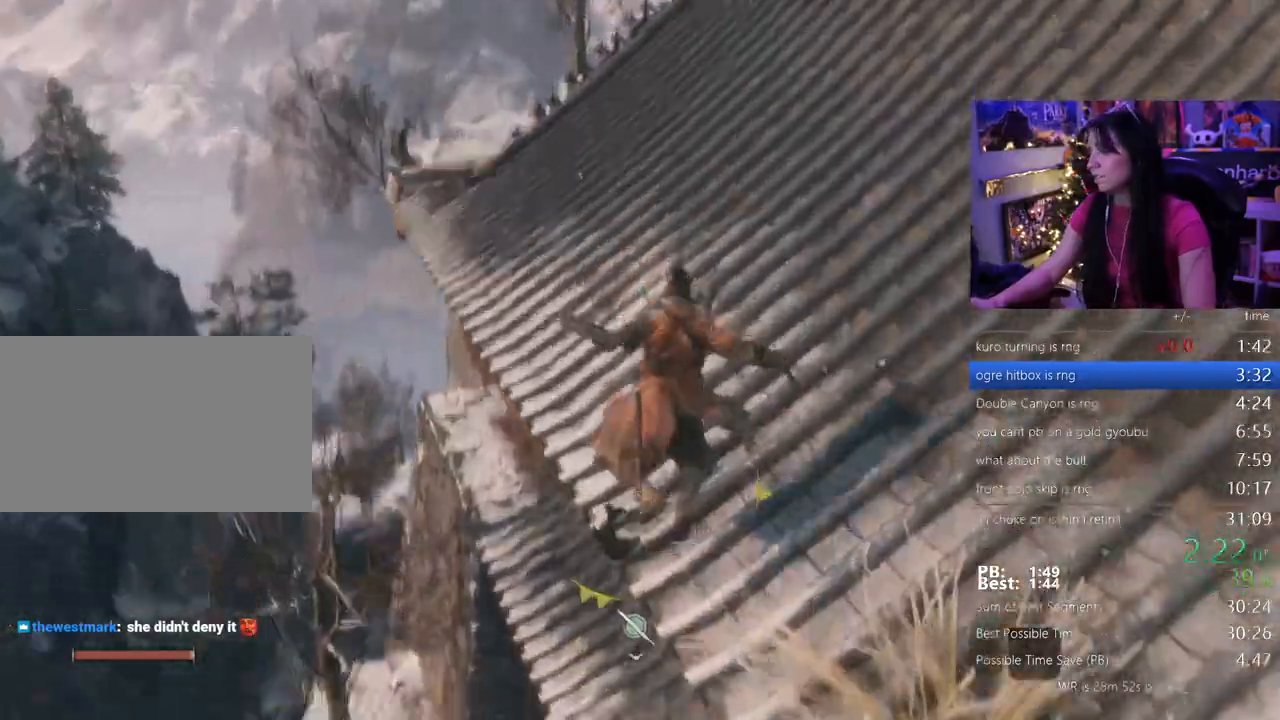
{"keys": ["shift", "w"], "mouse": [], "events": []}
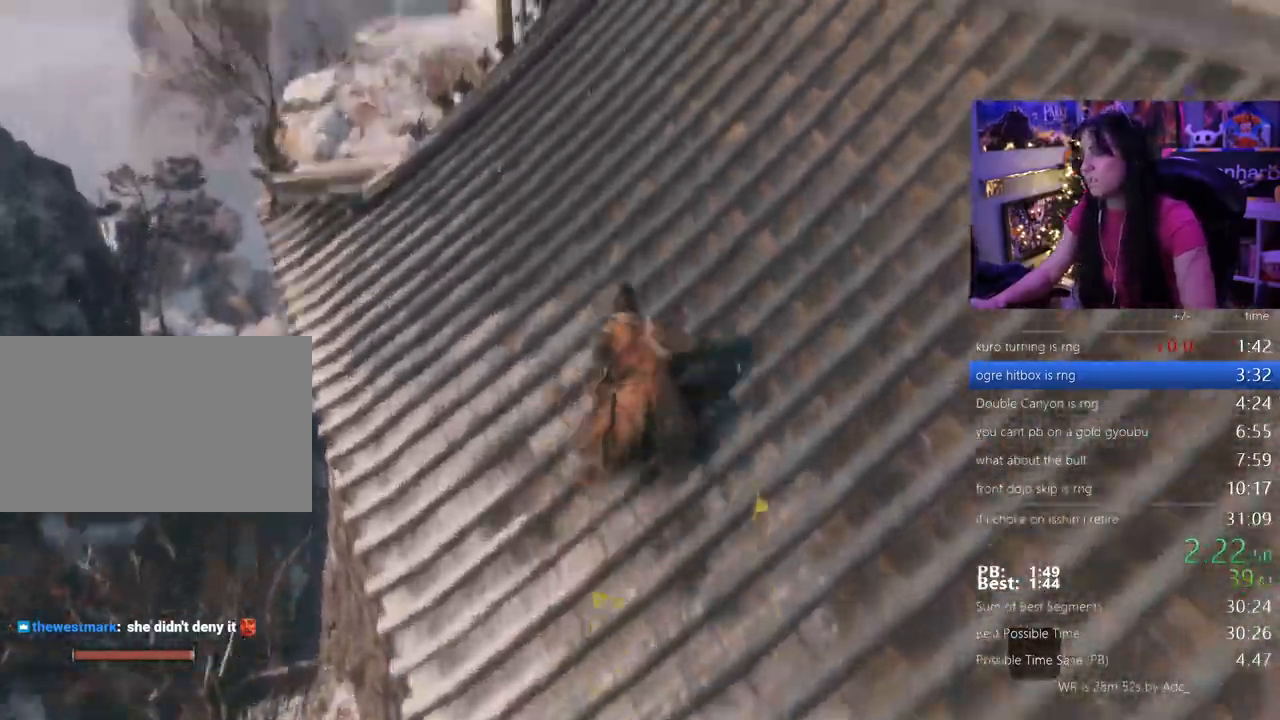
{"keys": ["shift", "w"], "mouse": []}
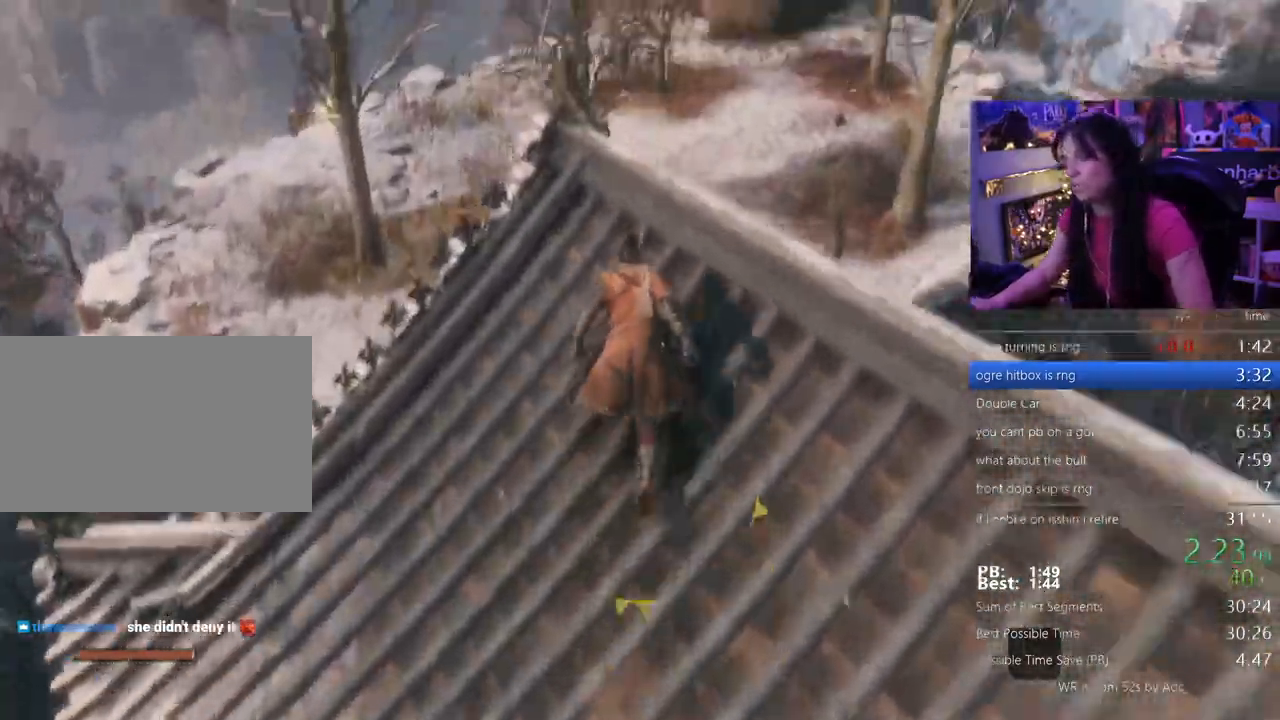
{"keys": ["shift", "w"], "mouse": []}
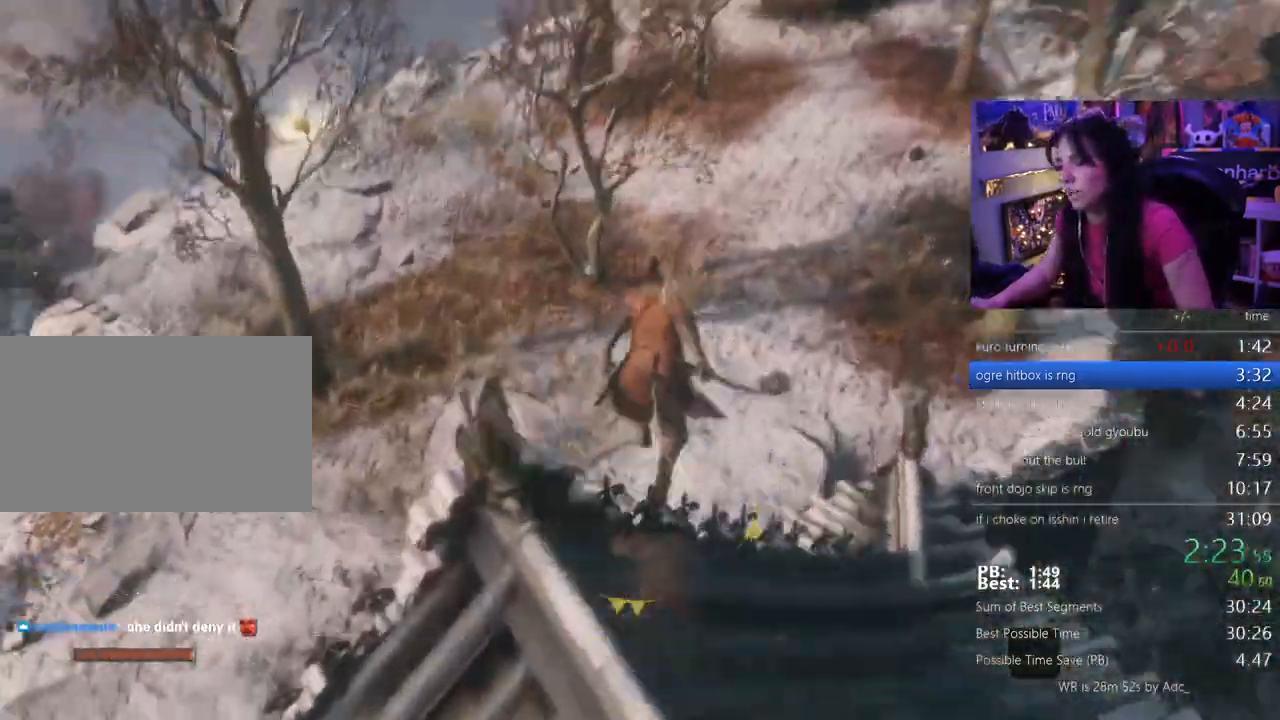
{"keys": ["shift", "w"], "mouse": []}
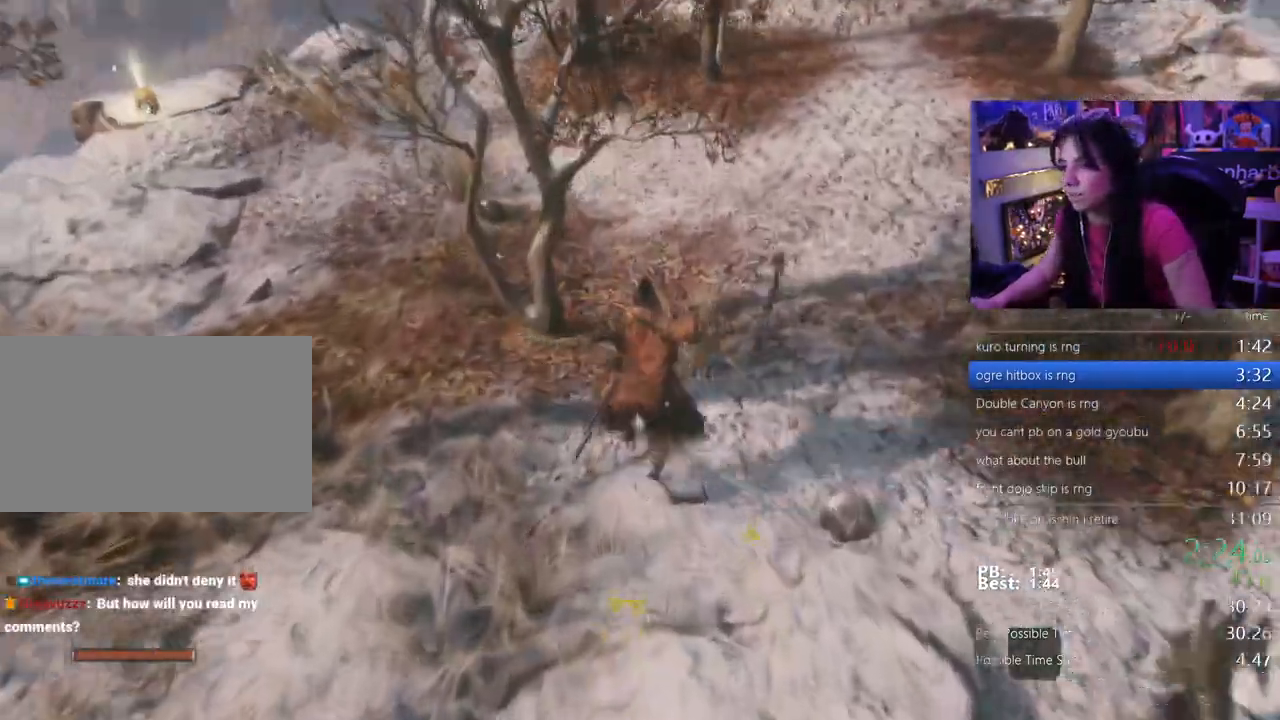
{"keys": ["shift", "w"], "mouse": []}
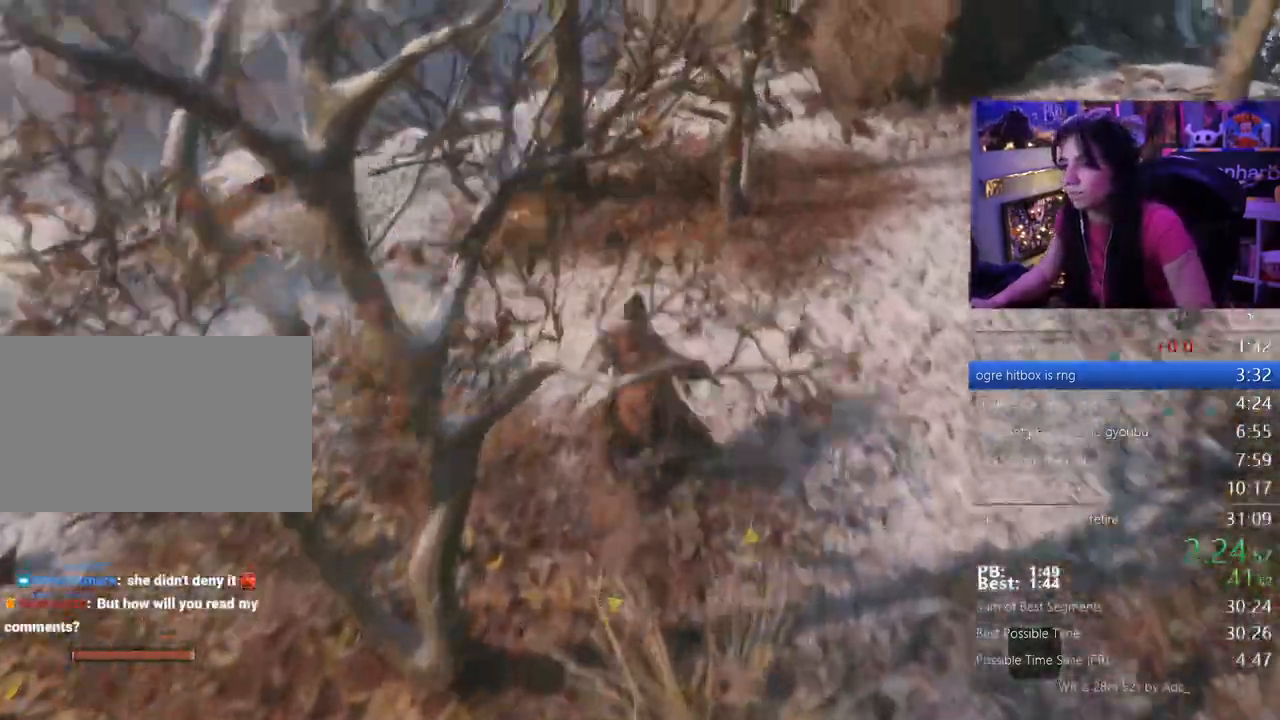
{"keys": ["shift", "w"], "mouse": []}
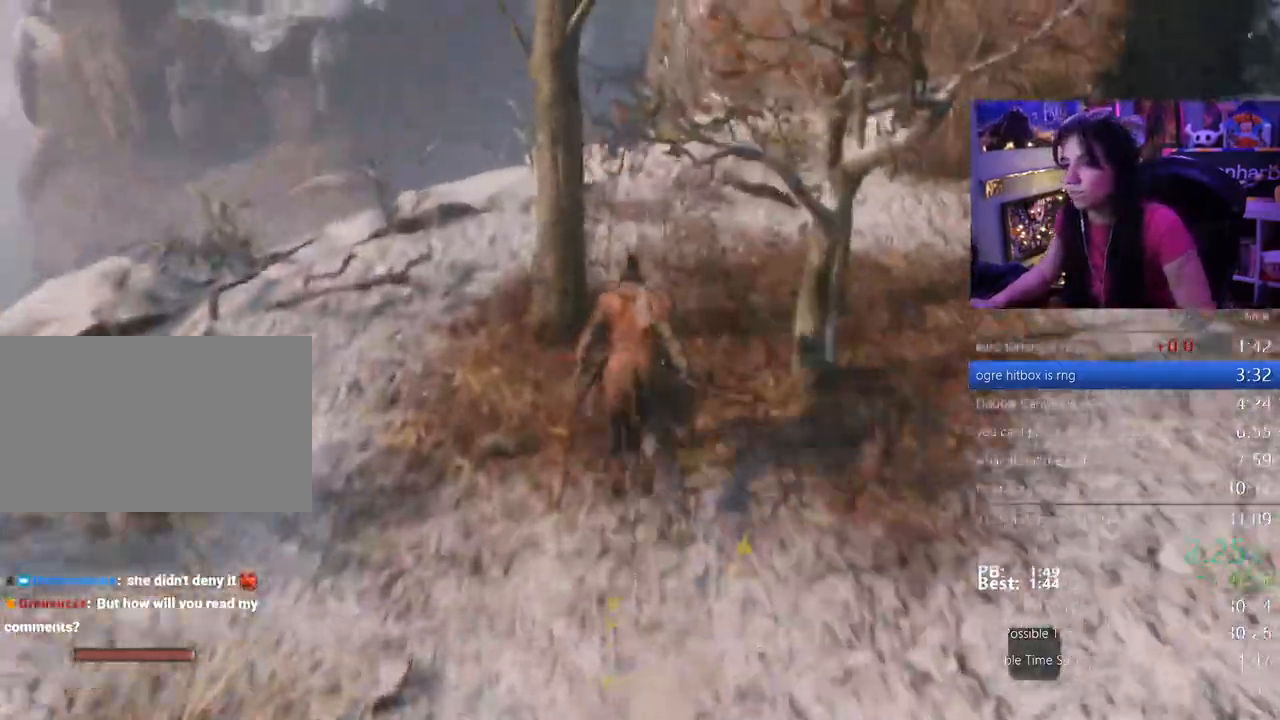
{"keys": ["shift", "space", "w"], "mouse": []}
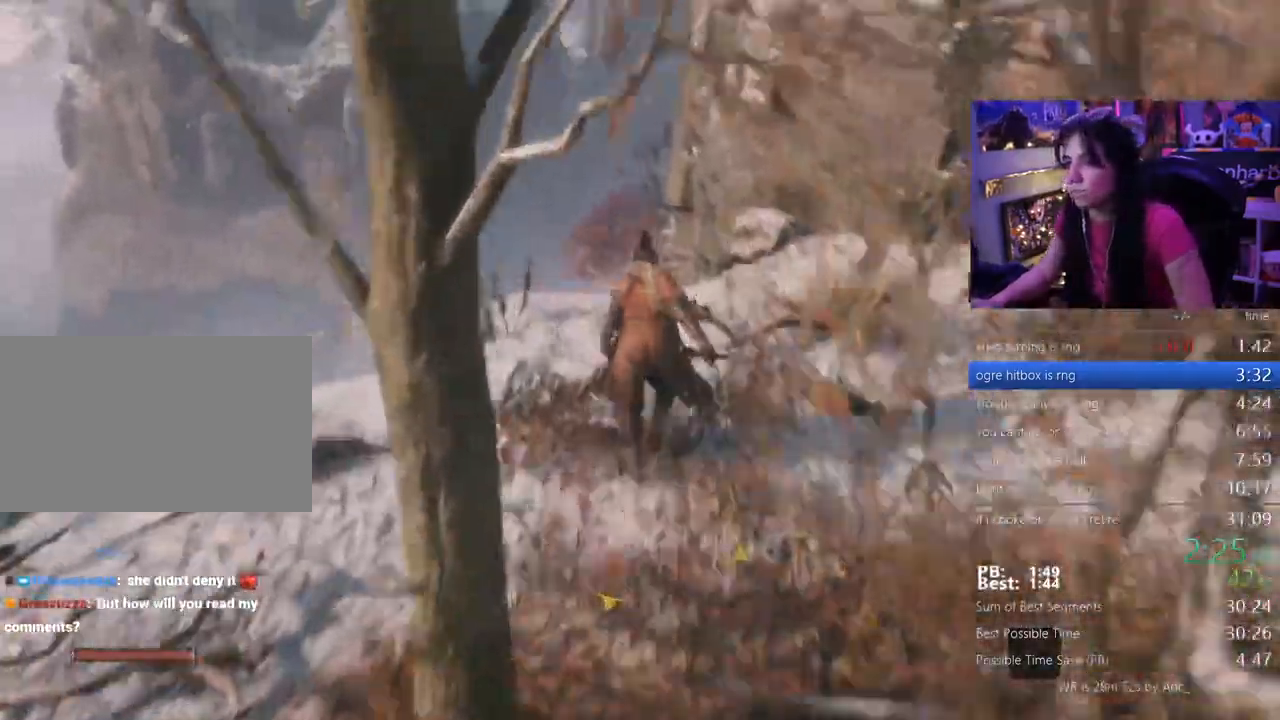
{"keys": ["e", "shift", "w"], "mouse": []}
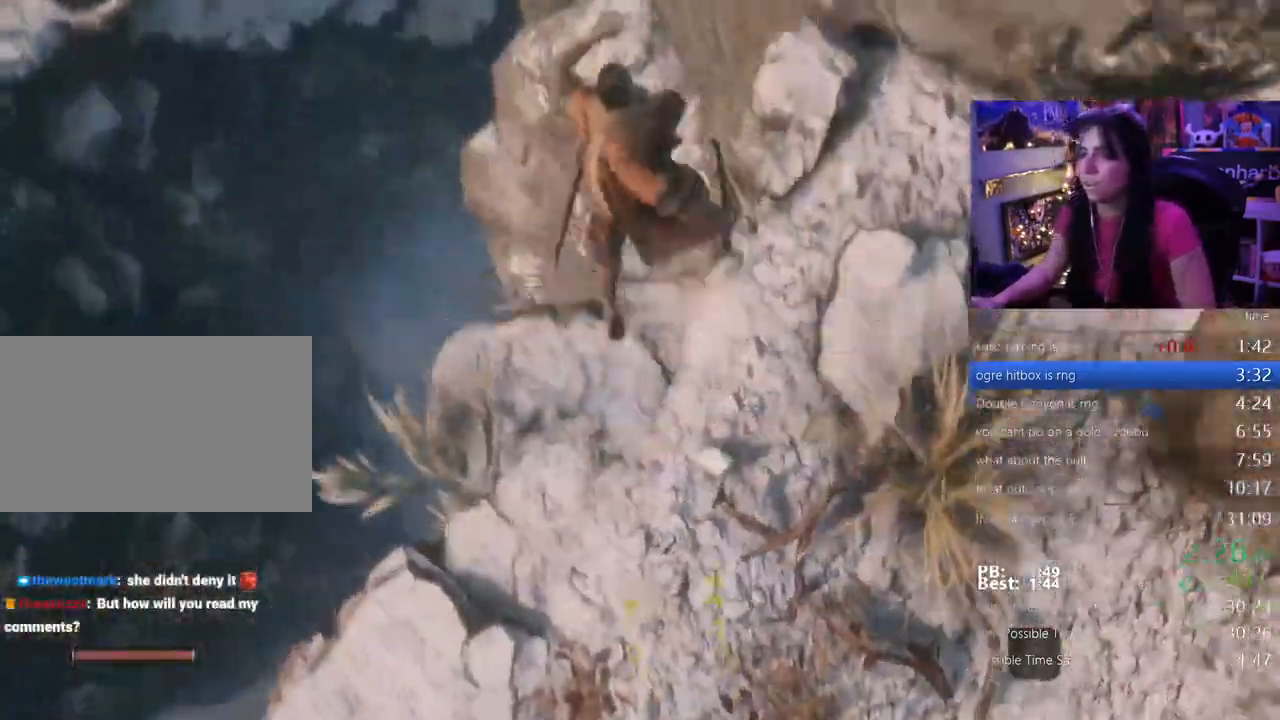
{"keys": ["shift", "w"], "mouse": [], "events": [[33, "e", "up"], [117, "e", "down"], [217, "e", "up"]]}
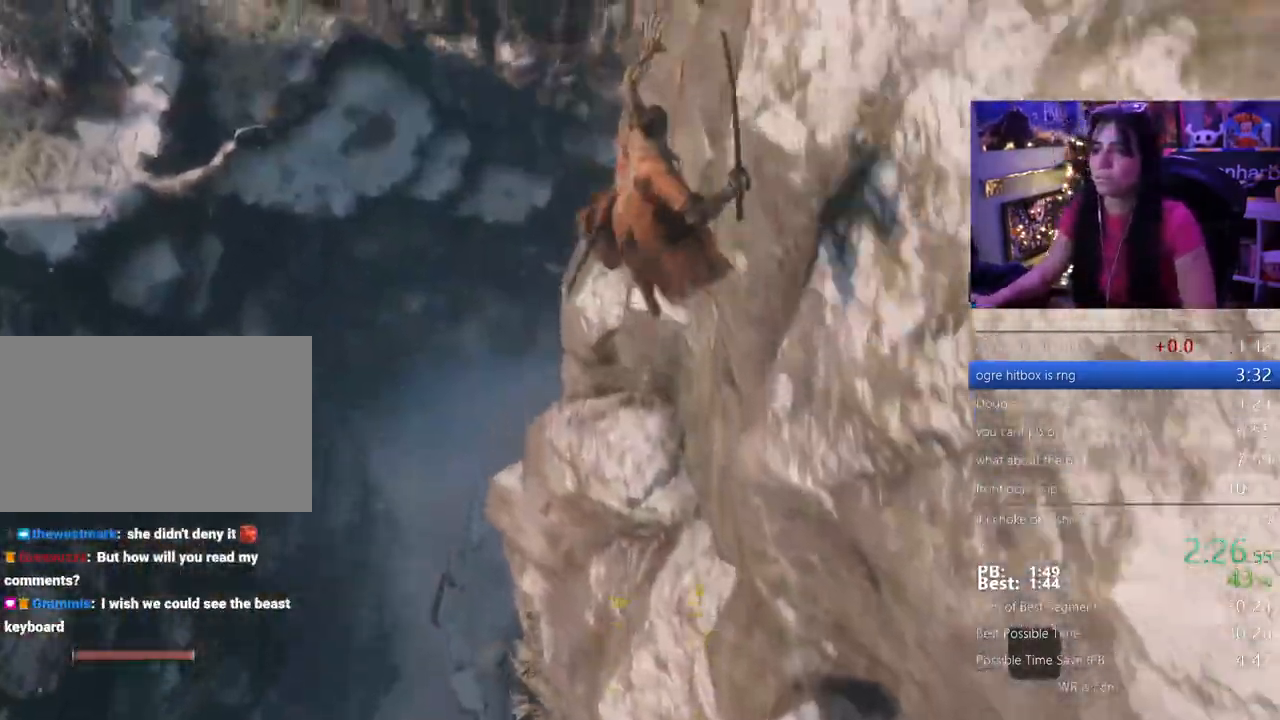
{"keys": ["w"], "mouse": [], "events": [[233, "shift", "up"]]}
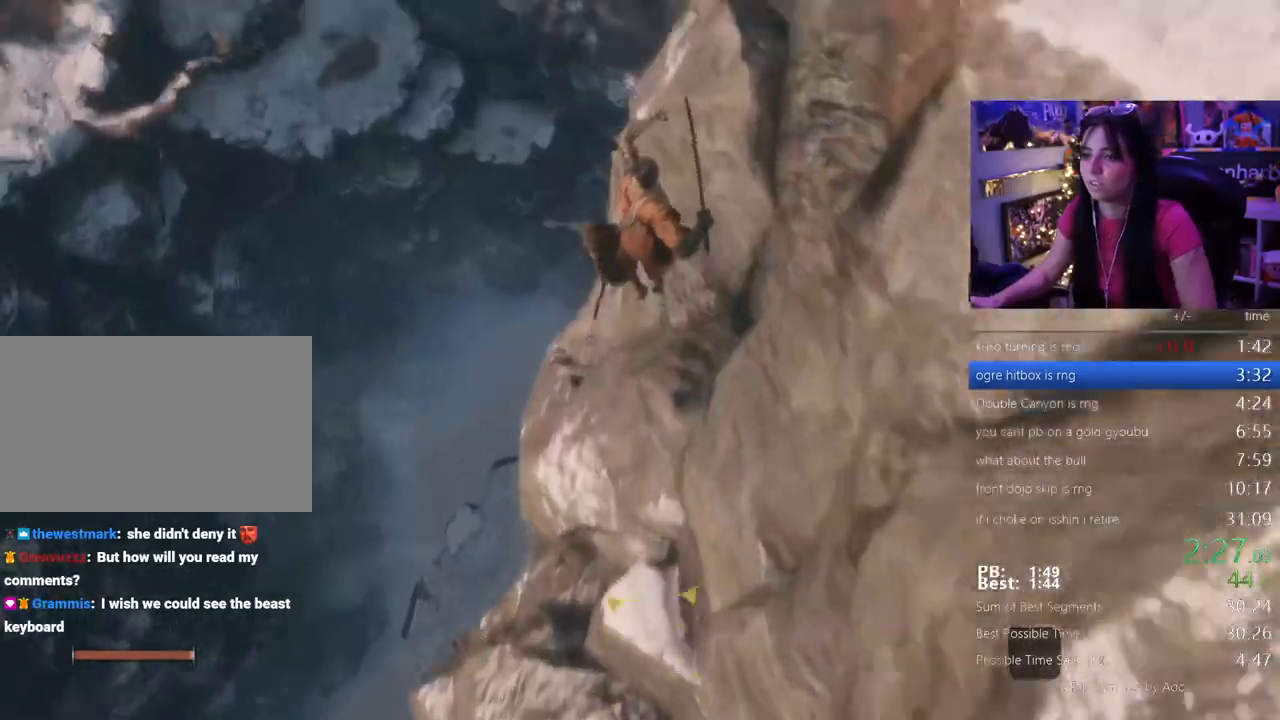
{"keys": ["w"], "mouse": []}
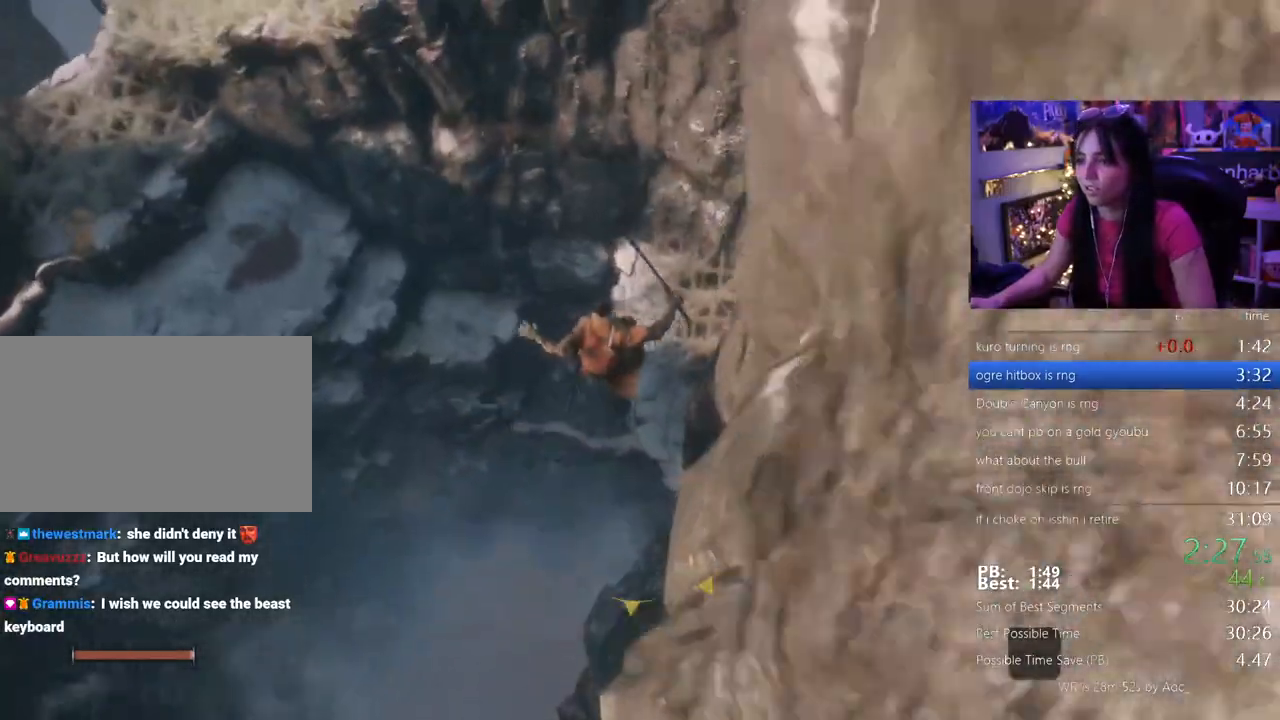
{"keys": ["f", "w"], "mouse": [], "events": [[350, "f", "down"], [400, "f", "up"], [500, "f", "down"]]}
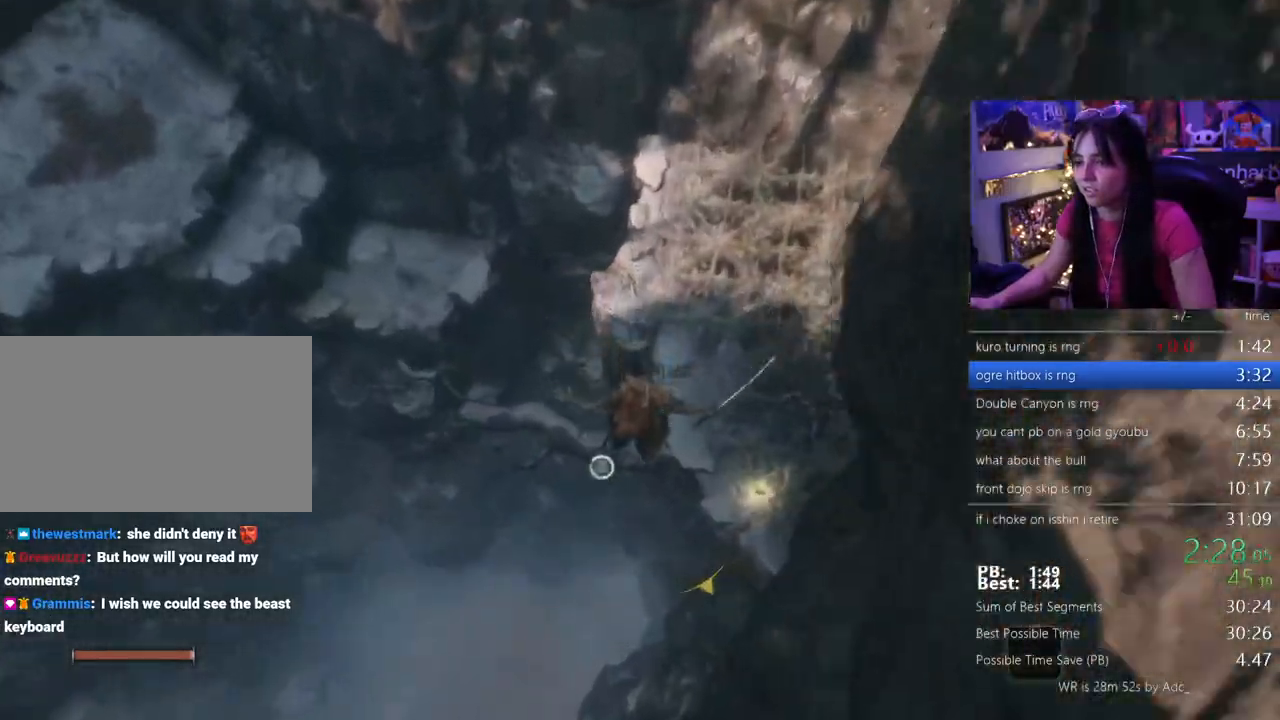
{"keys": ["w"], "mouse": [], "events": [[183, "f", "up"]]}
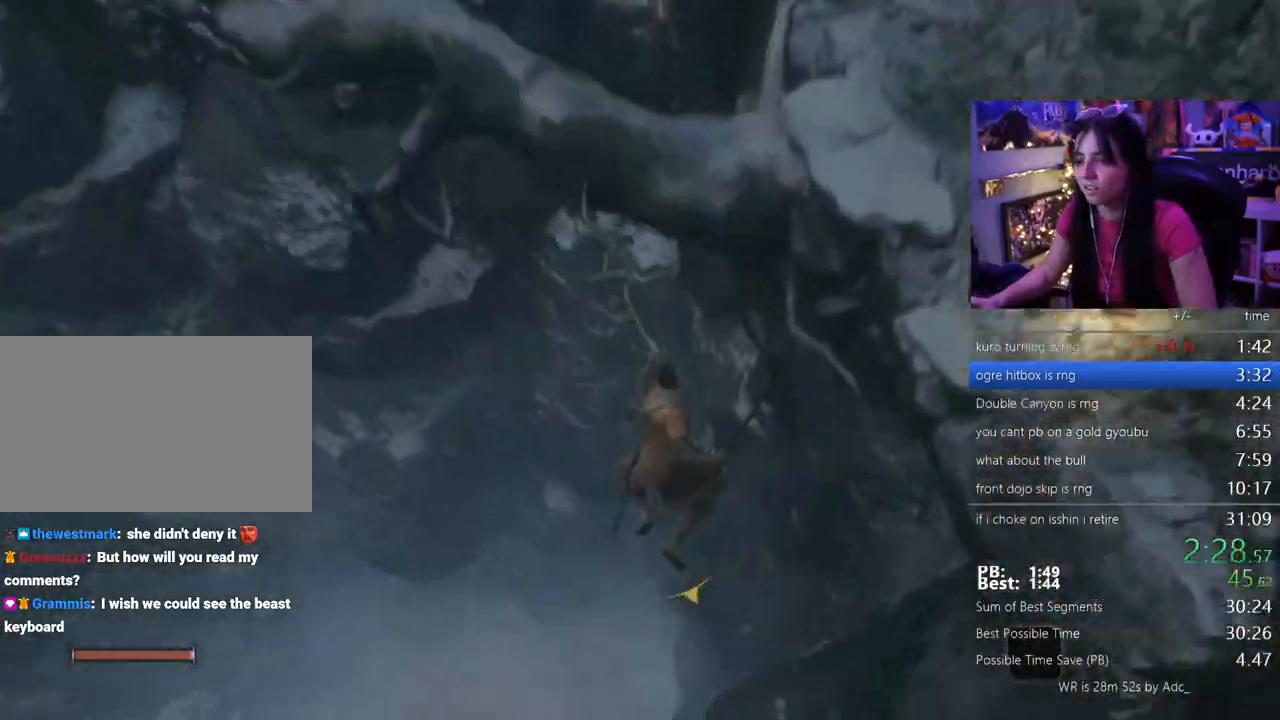
{"keys": ["w"], "mouse": [], "events": []}
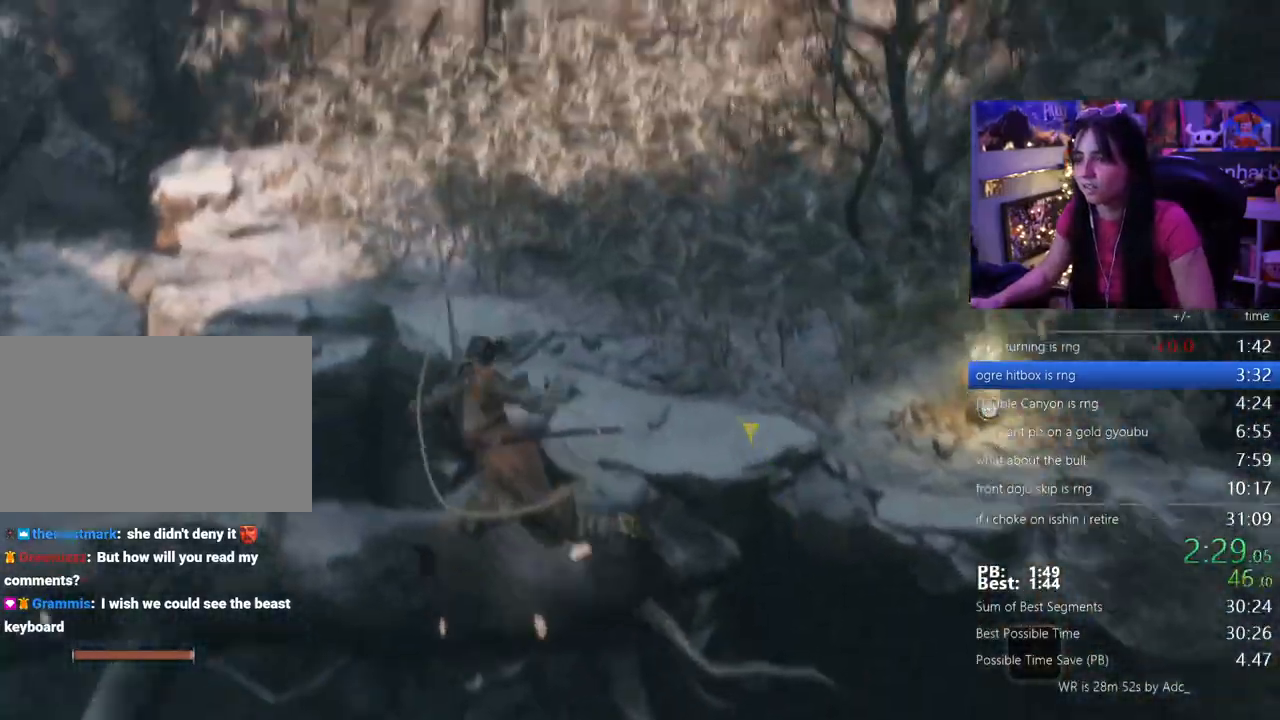
{"keys": ["w"], "mouse": [], "events": []}
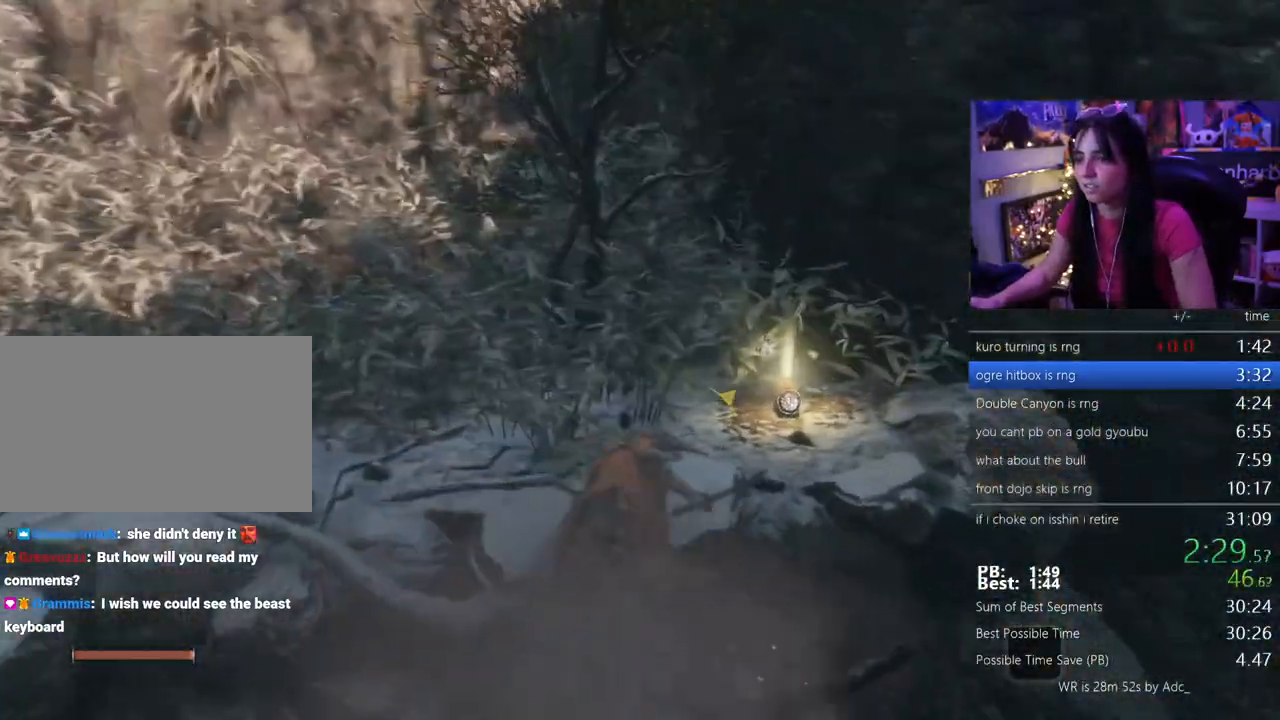
{"keys": [], "mouse": [], "events": [[233, "e", "down"], [283, "w", "up"], [333, "e", "up"], [367, "e", "down"], [467, "e", "up"]]}
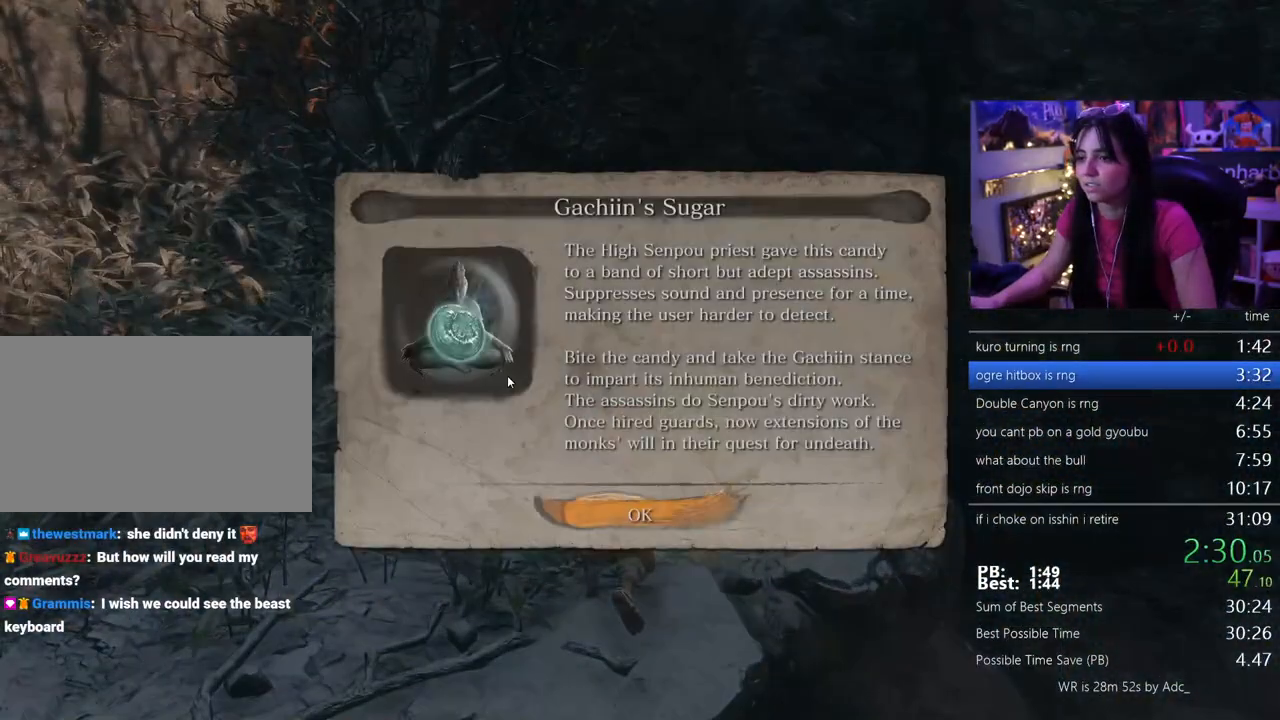
{"keys": [], "mouse": [], "events": [[17, "e", "down"], [67, "e", "up"], [150, "e", "down"], [200, "e", "up"]]}
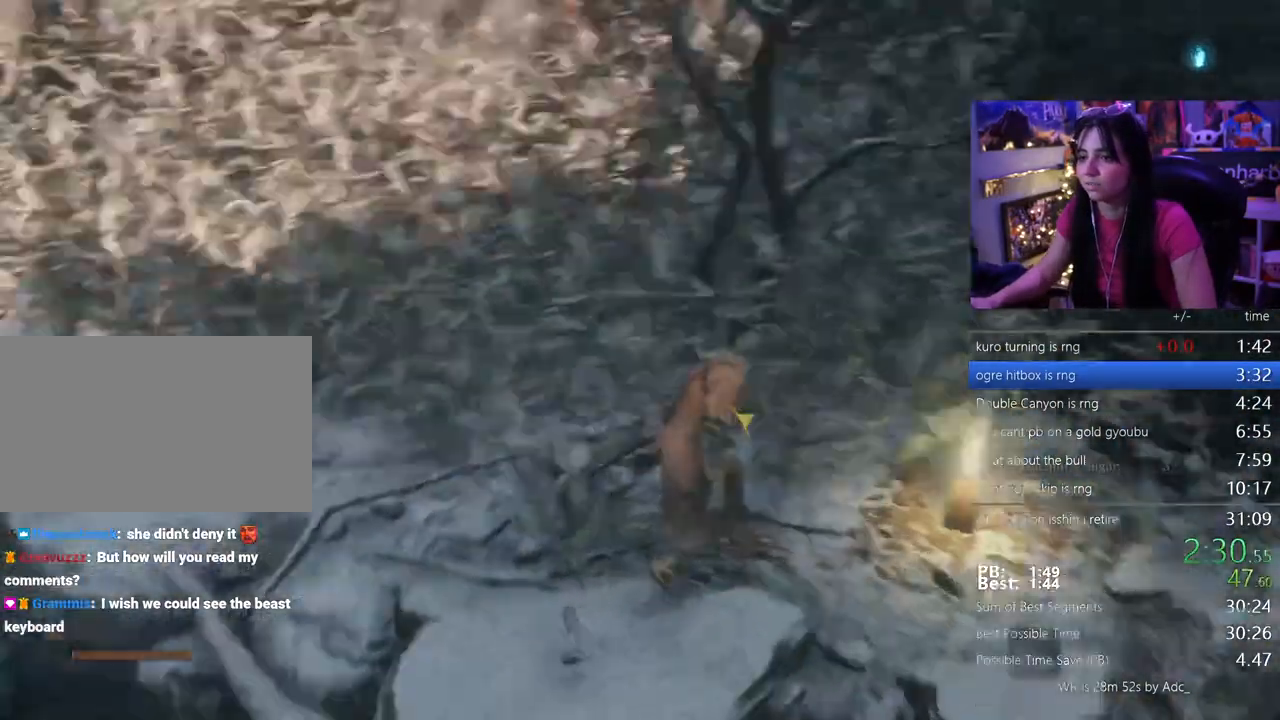
{"keys": ["shift", "w"], "mouse": [], "events": [[417, "w", "down"], [450, "shift", "down"]]}
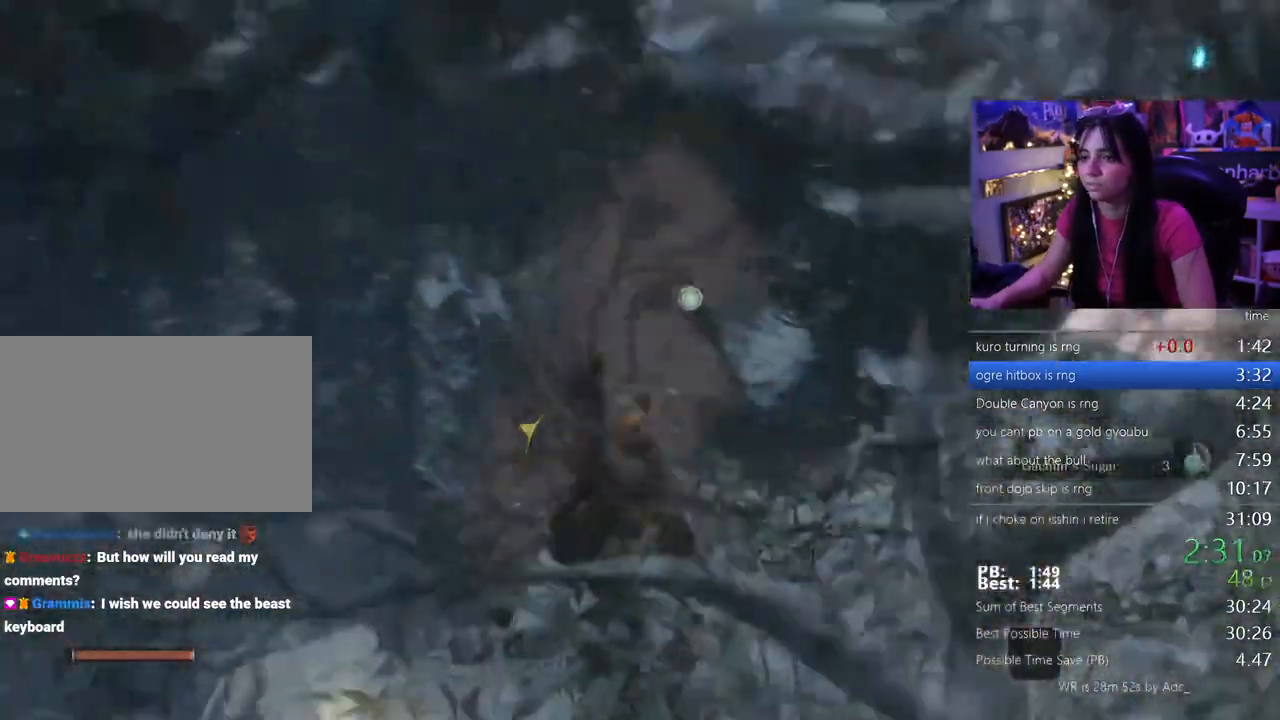
{"keys": ["shift", "w"], "mouse": [], "events": []}
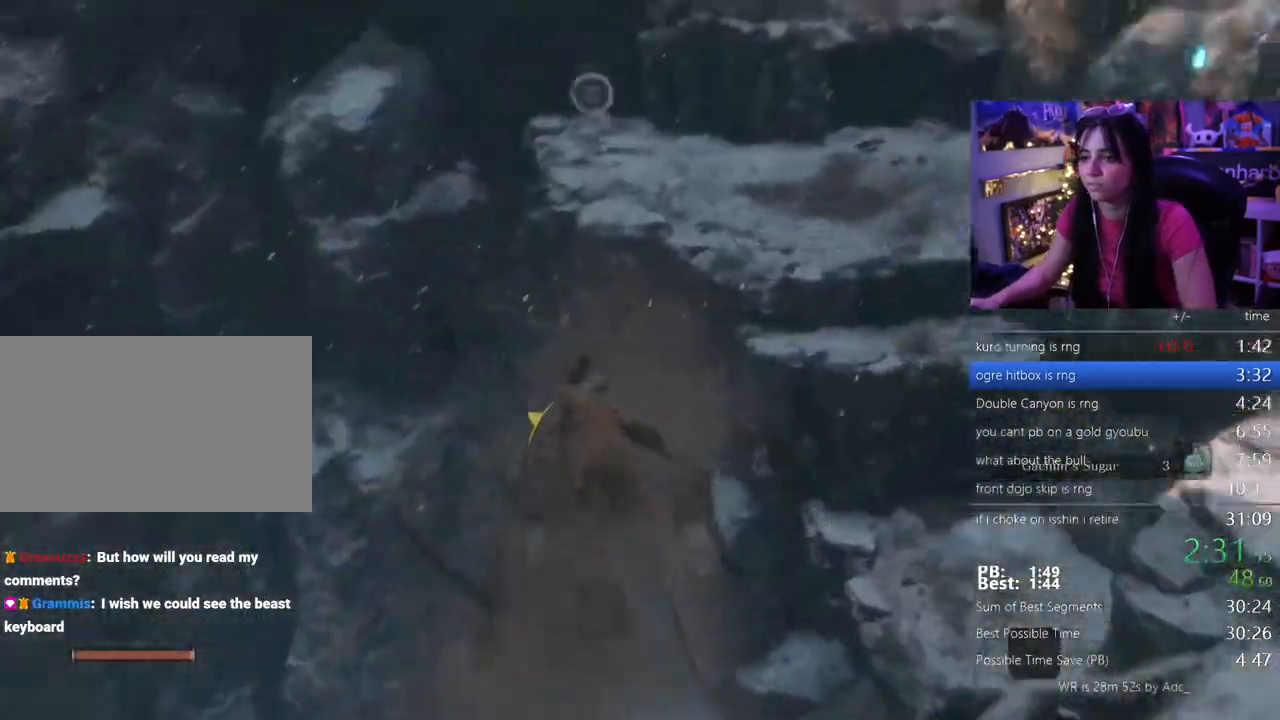
{"keys": ["a"], "mouse": [], "events": [[300, "space", "down"], [350, "shift", "up"], [383, "space", "up"], [383, "w", "up"], [433, "a", "down"]]}
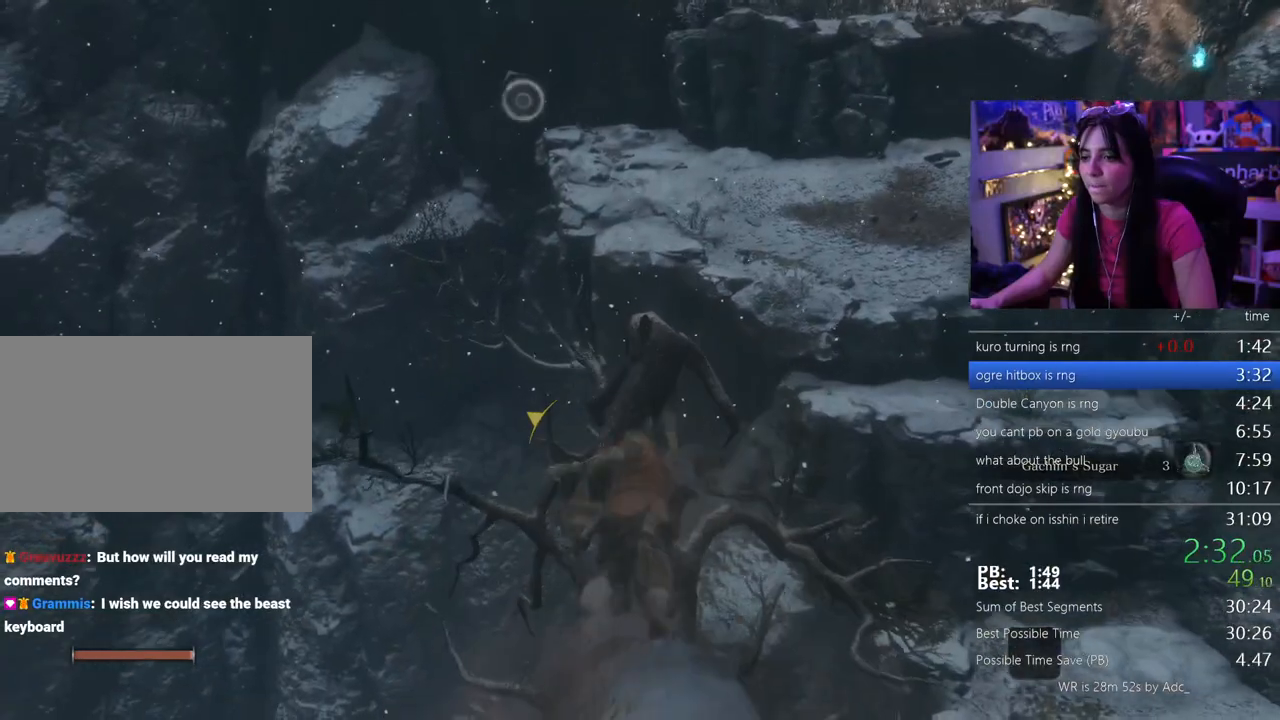
{"keys": ["a", "f"], "mouse": [], "events": [[500, "f", "down"]]}
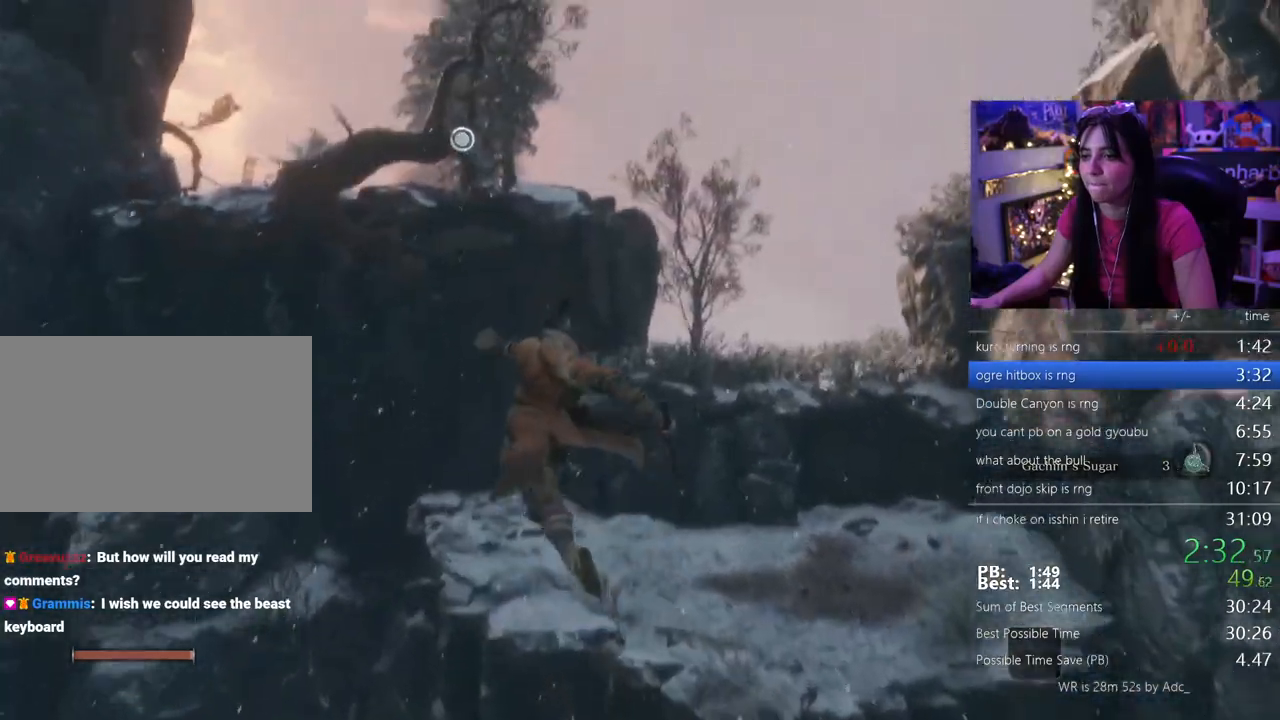
{"keys": ["a"], "mouse": [], "events": [[100, "f", "up"], [183, "f", "down"], [233, "f", "up"], [333, "f", "down"], [417, "f", "up"]]}